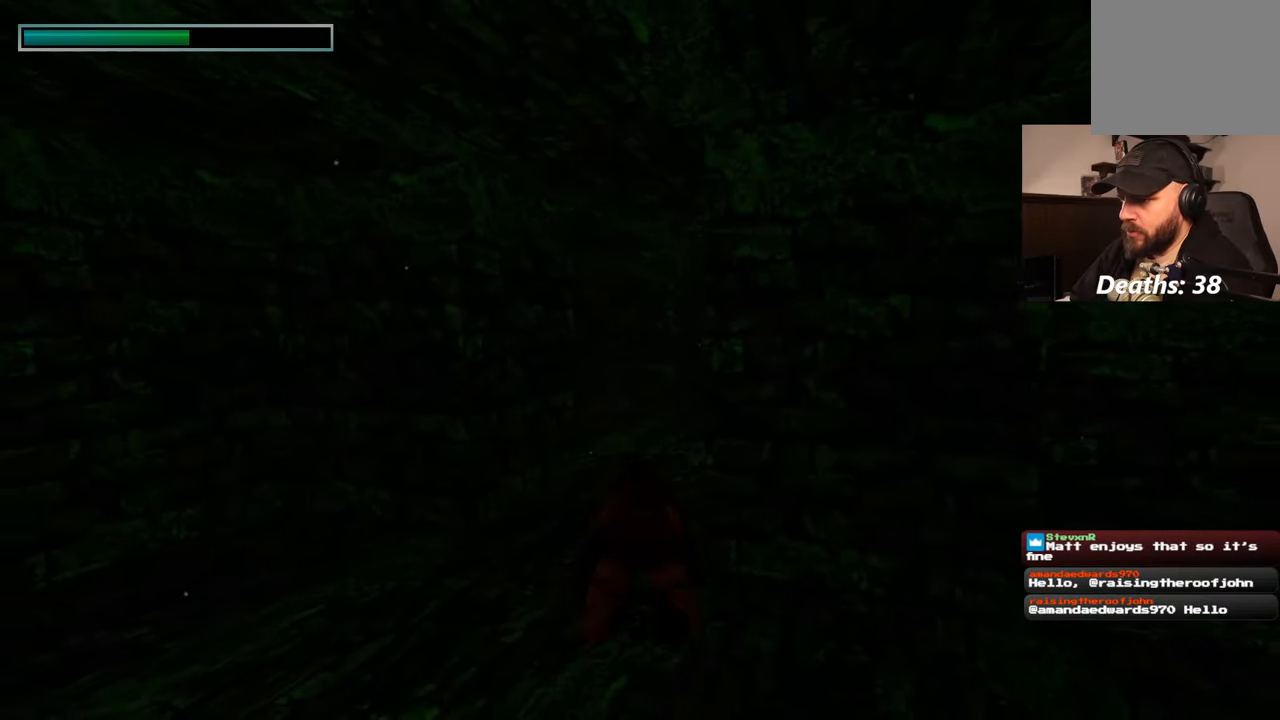
Gameplay with a controller (PlayStation layout); each line is a JSON object with the inputs held at the frame after it. "events" lists button and stick changes between this image and that frame as [ms after this image, input, new state], when the widget could be followed in between. Not read: HOME L2 L3 R2 R3 SQUARE START.
{"buttons": [], "left_stick": "up", "right_stick": "center", "events": [[217, "right_stick", "up-right"], [367, "right_stick", "center"]]}
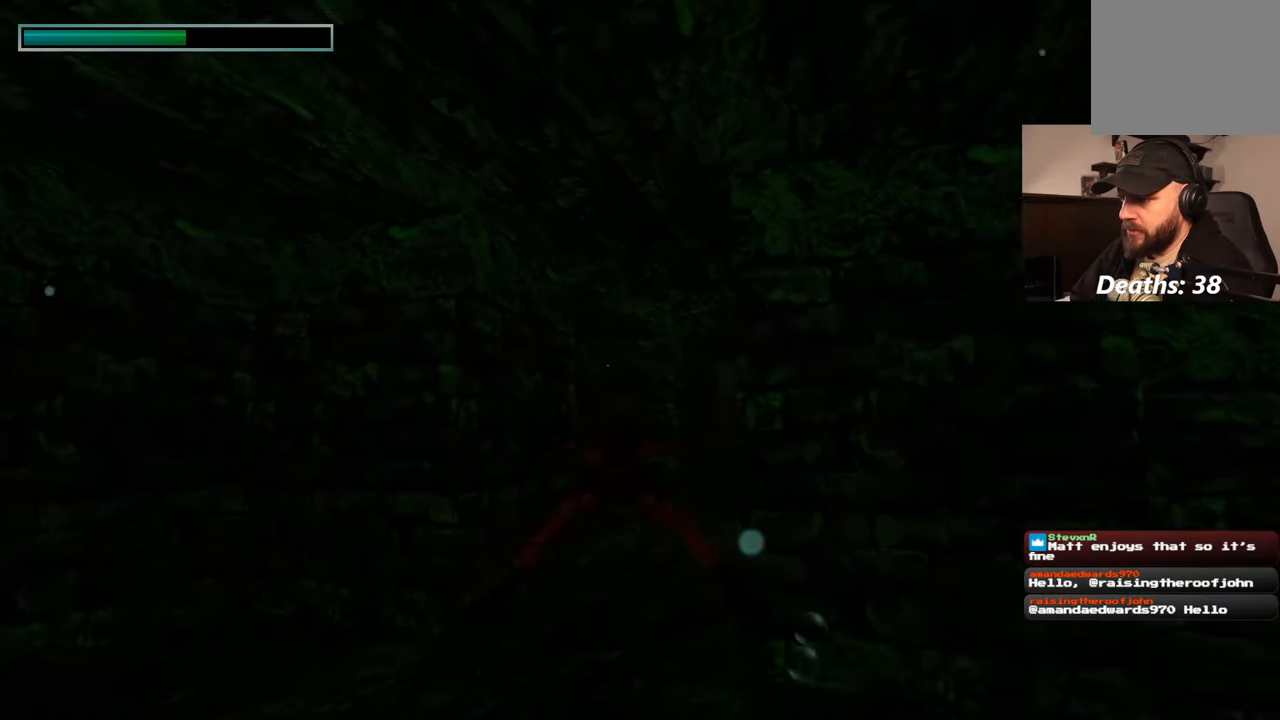
{"buttons": [], "left_stick": "up", "right_stick": "center", "events": [[200, "right_stick", "down-right"], [383, "right_stick", "center"]]}
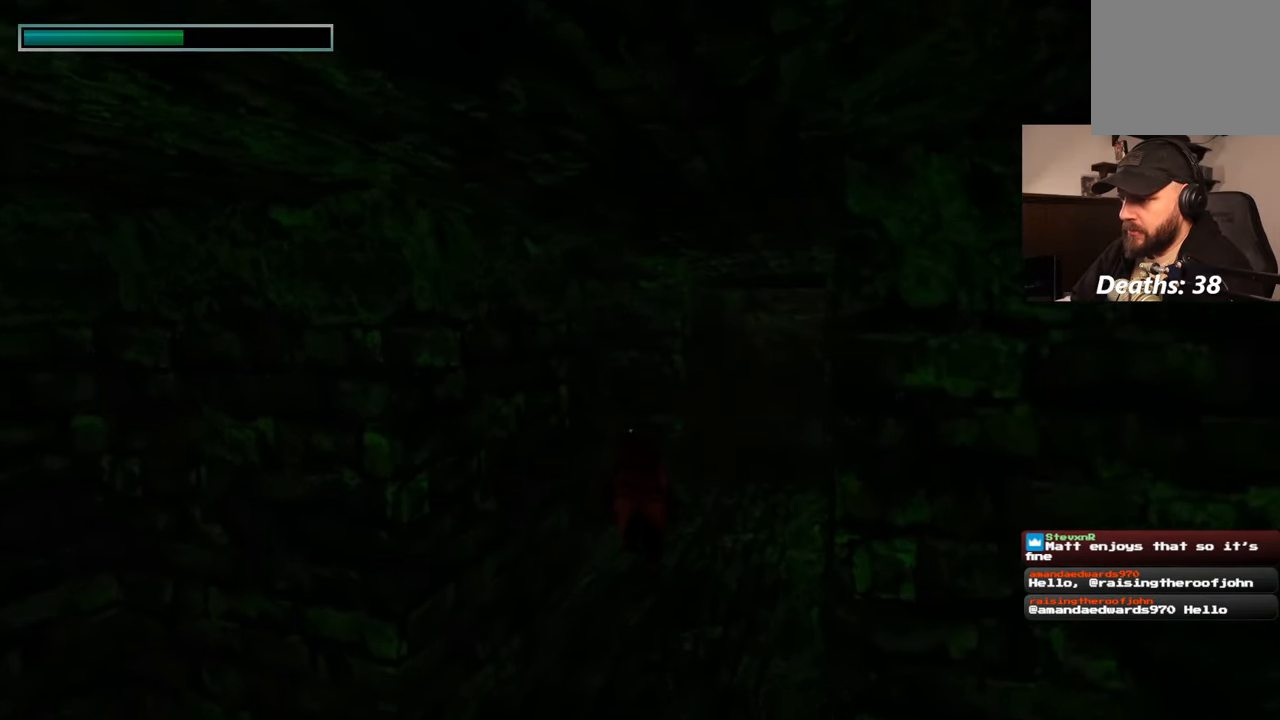
{"buttons": [], "left_stick": "up", "right_stick": "center", "events": [[67, "left_stick", "up-right"], [150, "right_stick", "up-right"], [283, "left_stick", "up"], [300, "right_stick", "center"]]}
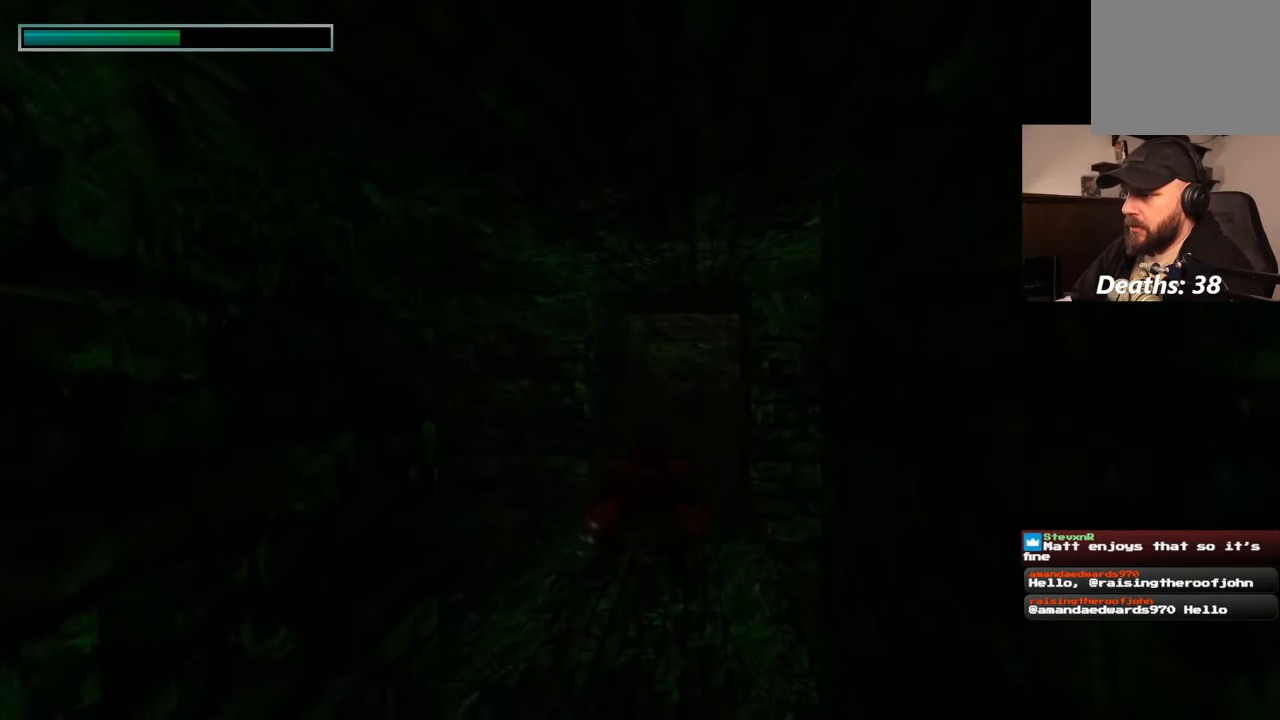
{"buttons": [], "left_stick": "up", "right_stick": "center", "events": [[167, "right_stick", "up"], [250, "right_stick", "center"]]}
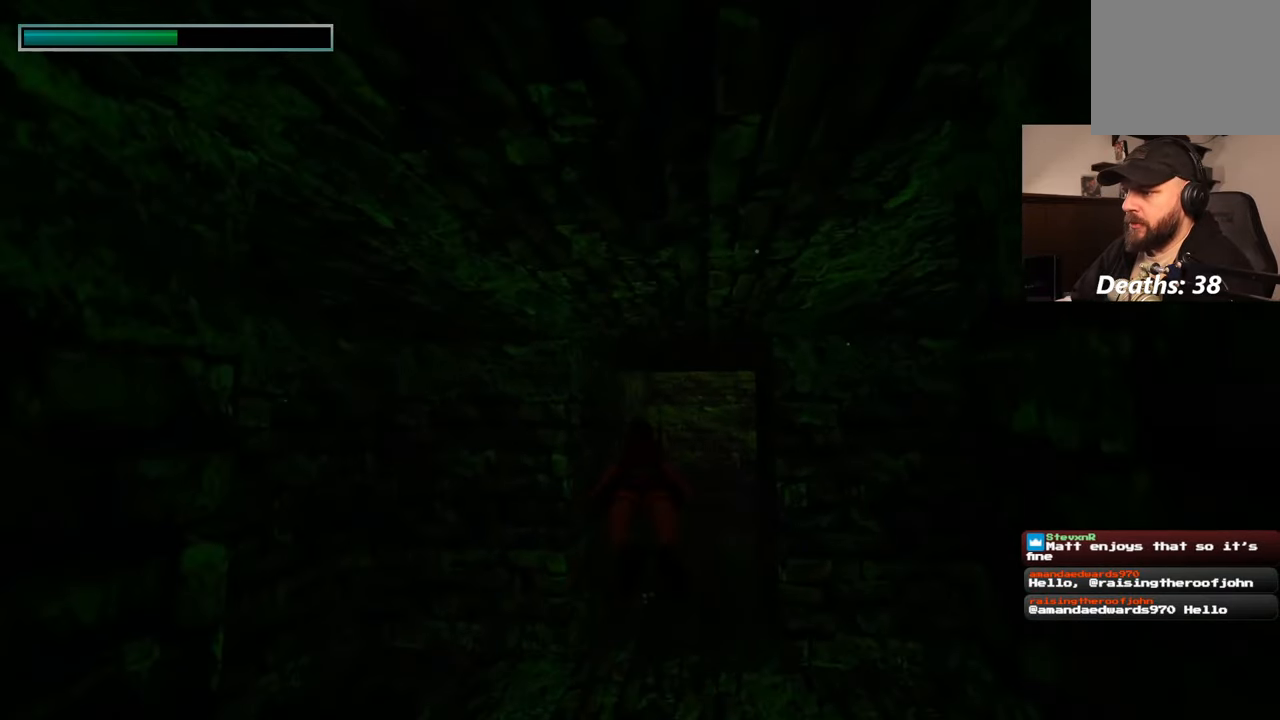
{"buttons": [], "left_stick": "up", "right_stick": "down", "events": [[350, "right_stick", "down"]]}
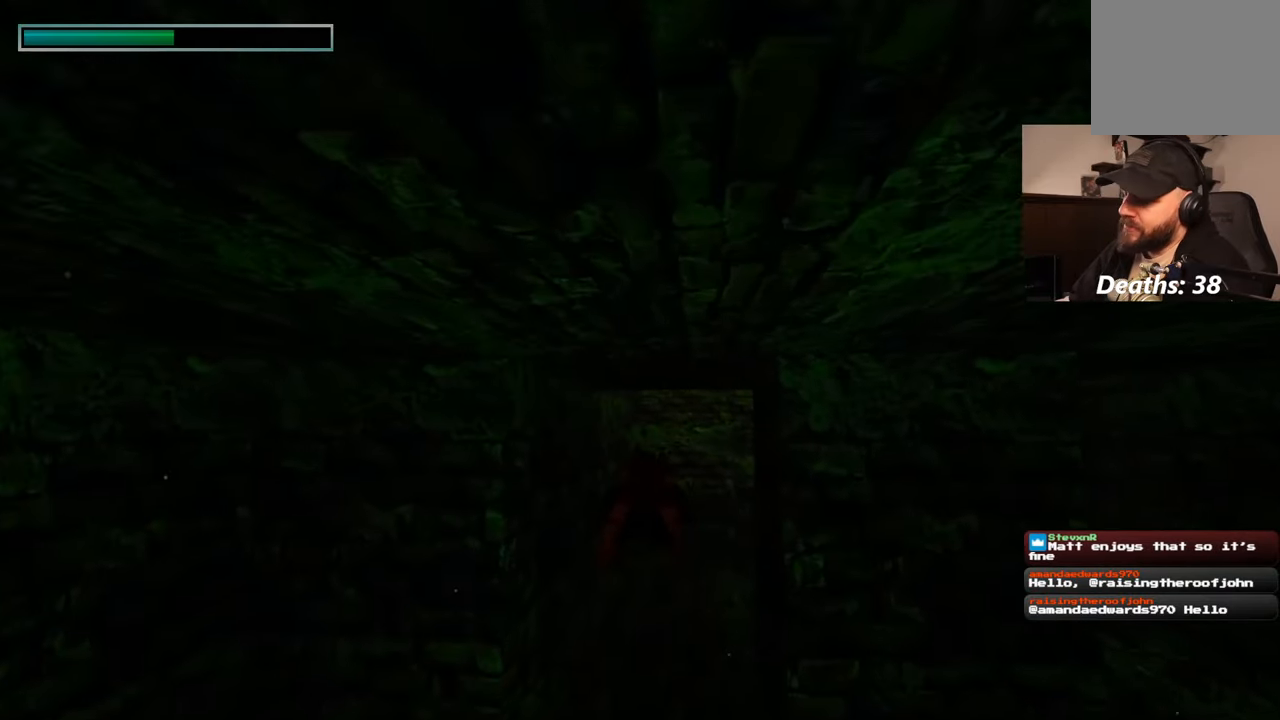
{"buttons": [], "left_stick": "up", "right_stick": "center", "events": [[17, "right_stick", "center"], [367, "left_stick", "up-right"], [433, "right_stick", "up"], [500, "left_stick", "up"], [500, "right_stick", "center"]]}
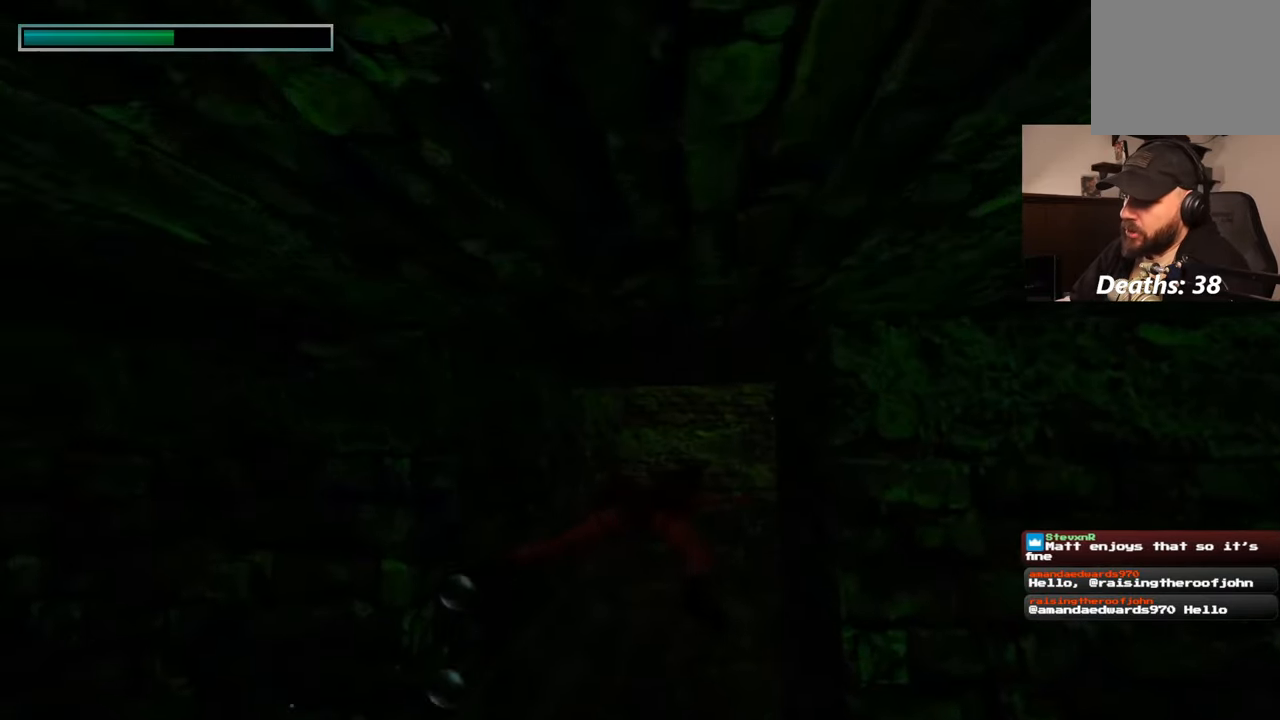
{"buttons": [], "left_stick": "up", "right_stick": "center", "events": []}
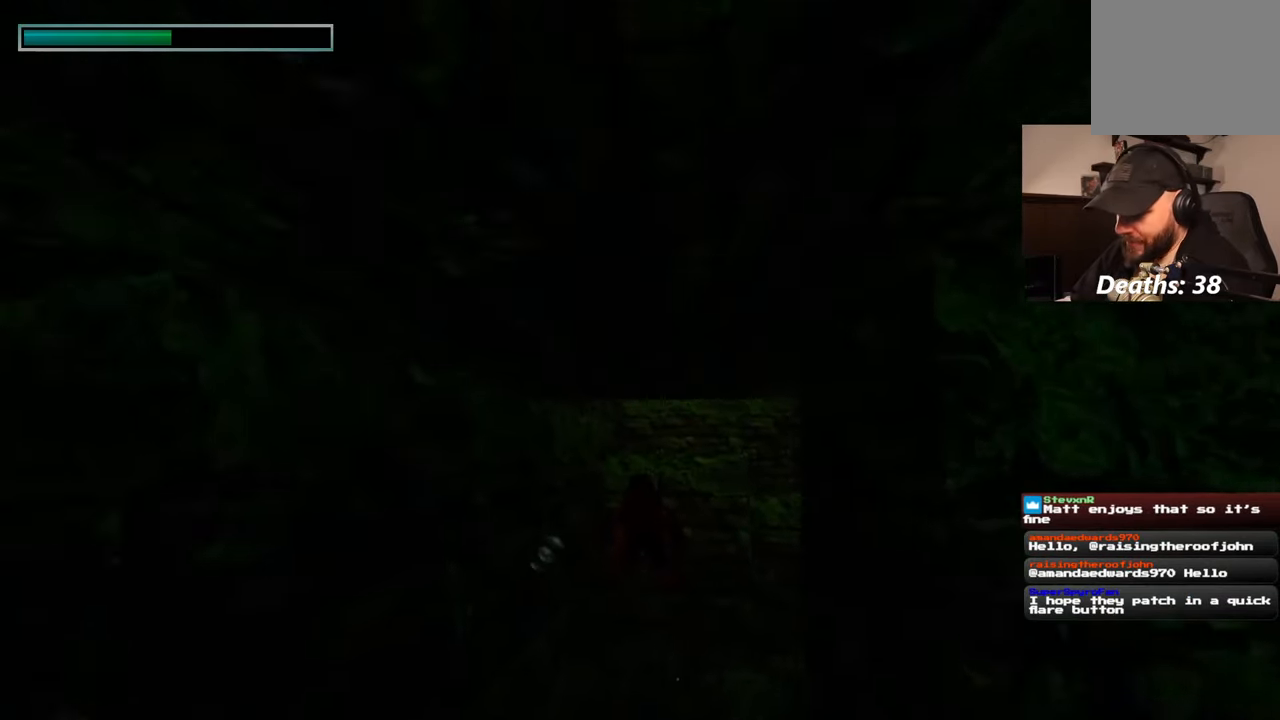
{"buttons": [], "left_stick": "up-right", "right_stick": "center", "events": [[117, "right_stick", "up"], [283, "left_stick", "up-right"], [300, "right_stick", "center"]]}
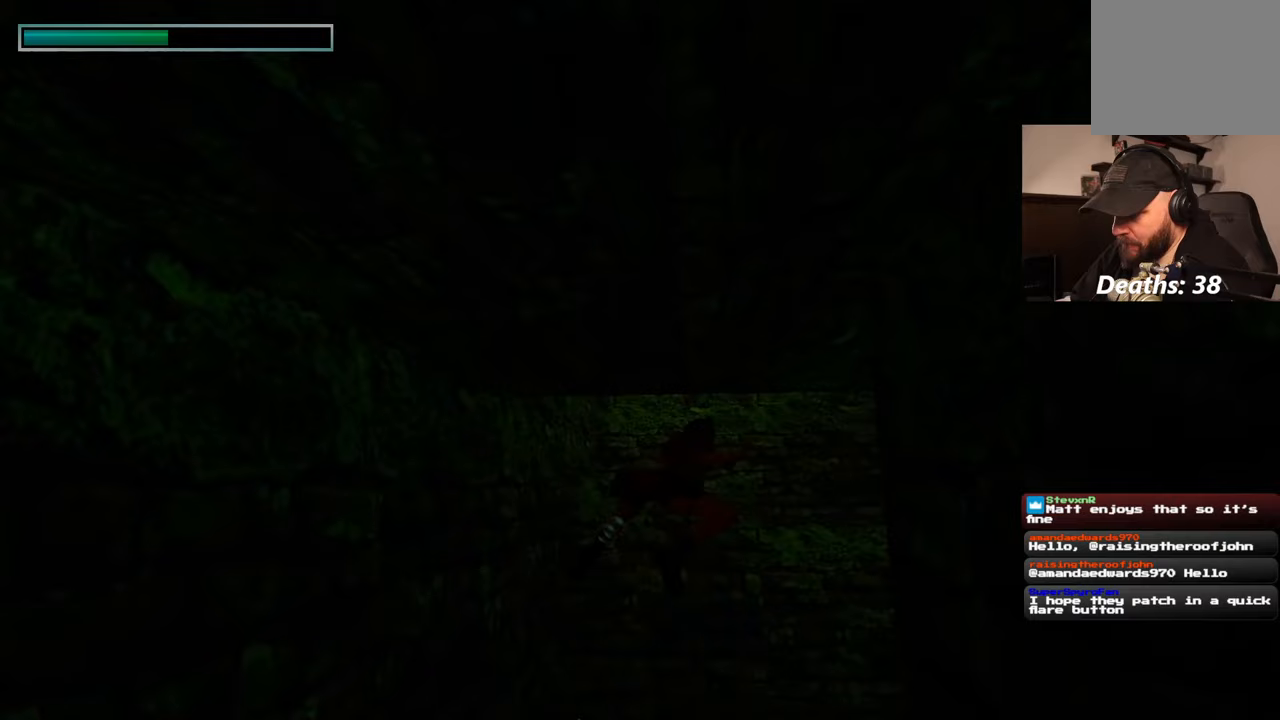
{"buttons": [], "left_stick": "up-right", "right_stick": "up-left", "events": [[383, "right_stick", "up-left"]]}
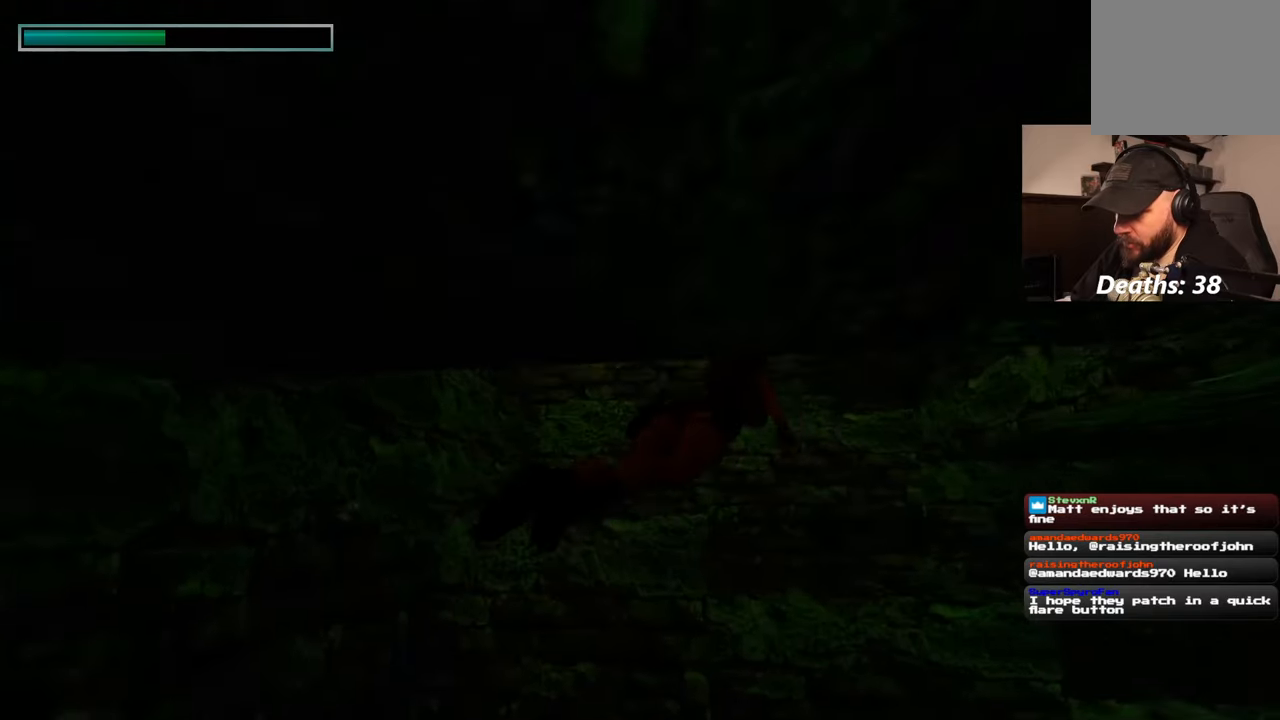
{"buttons": [], "left_stick": "up", "right_stick": "center", "events": [[300, "right_stick", "center"], [433, "left_stick", "up"]]}
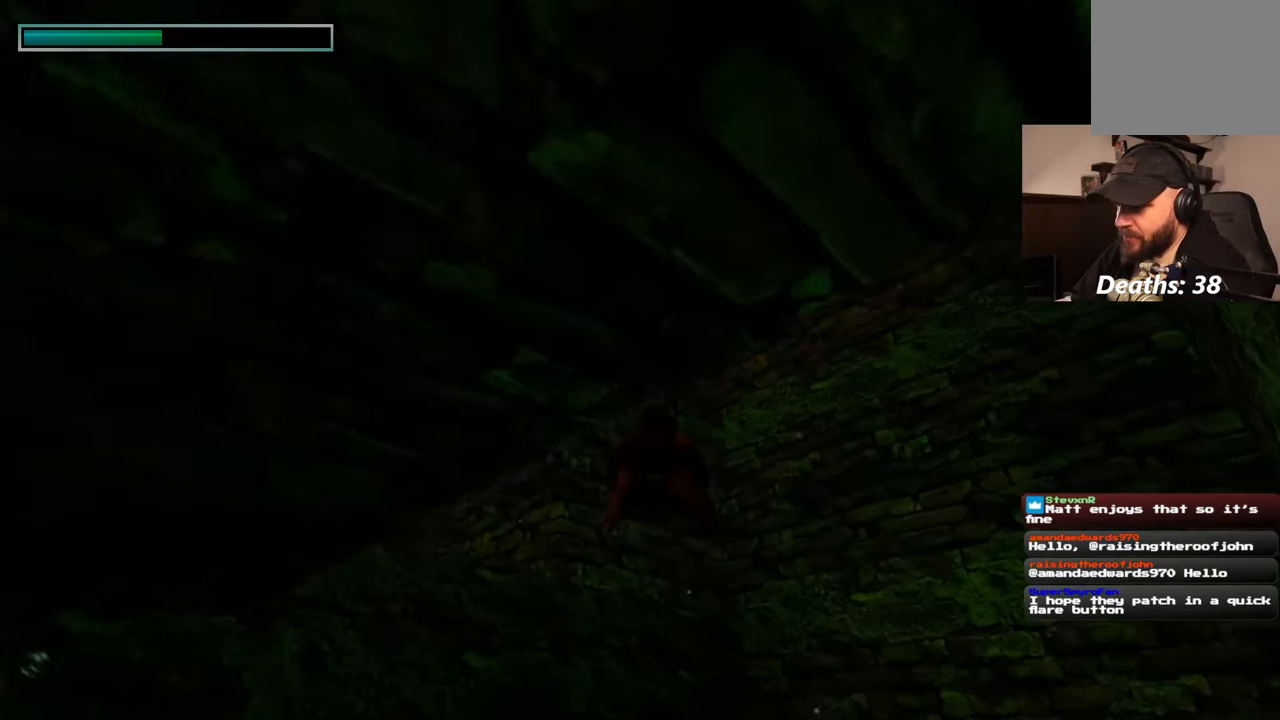
{"buttons": [], "left_stick": "up", "right_stick": "down-left", "events": [[183, "right_stick", "down-left"]]}
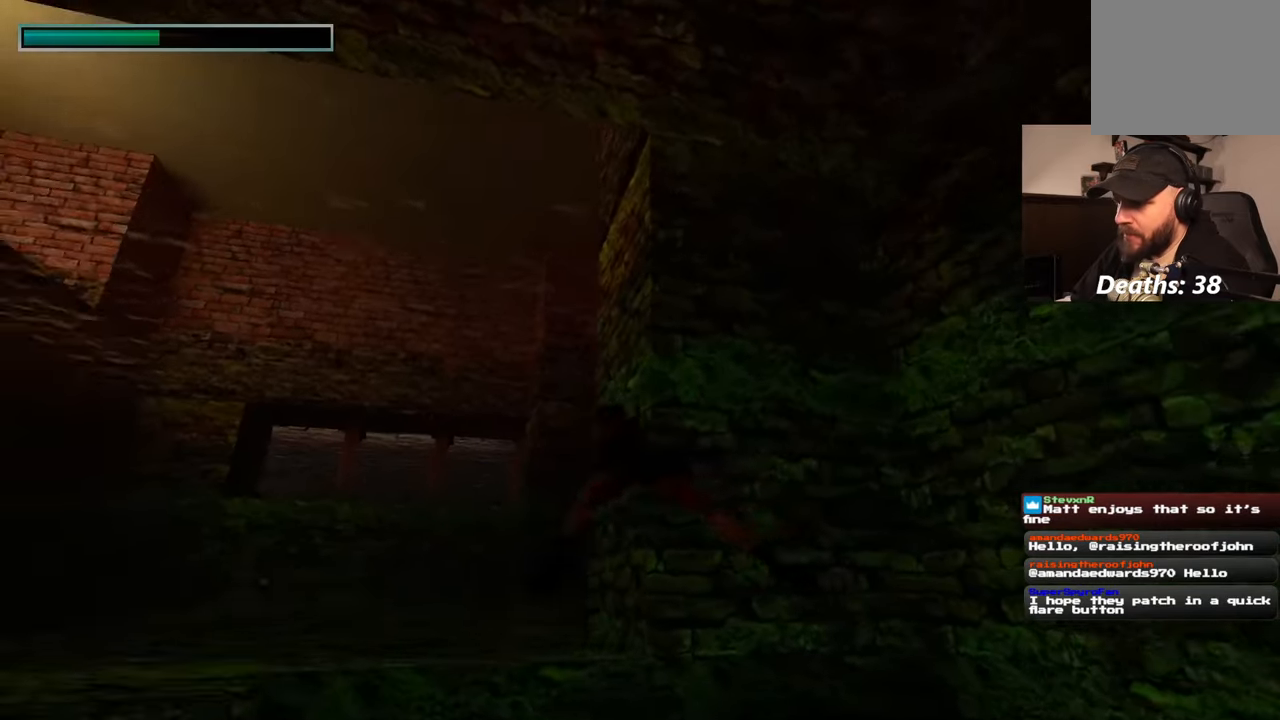
{"buttons": [], "left_stick": "up", "right_stick": "left", "events": [[150, "right_stick", "center"], [300, "right_stick", "left"]]}
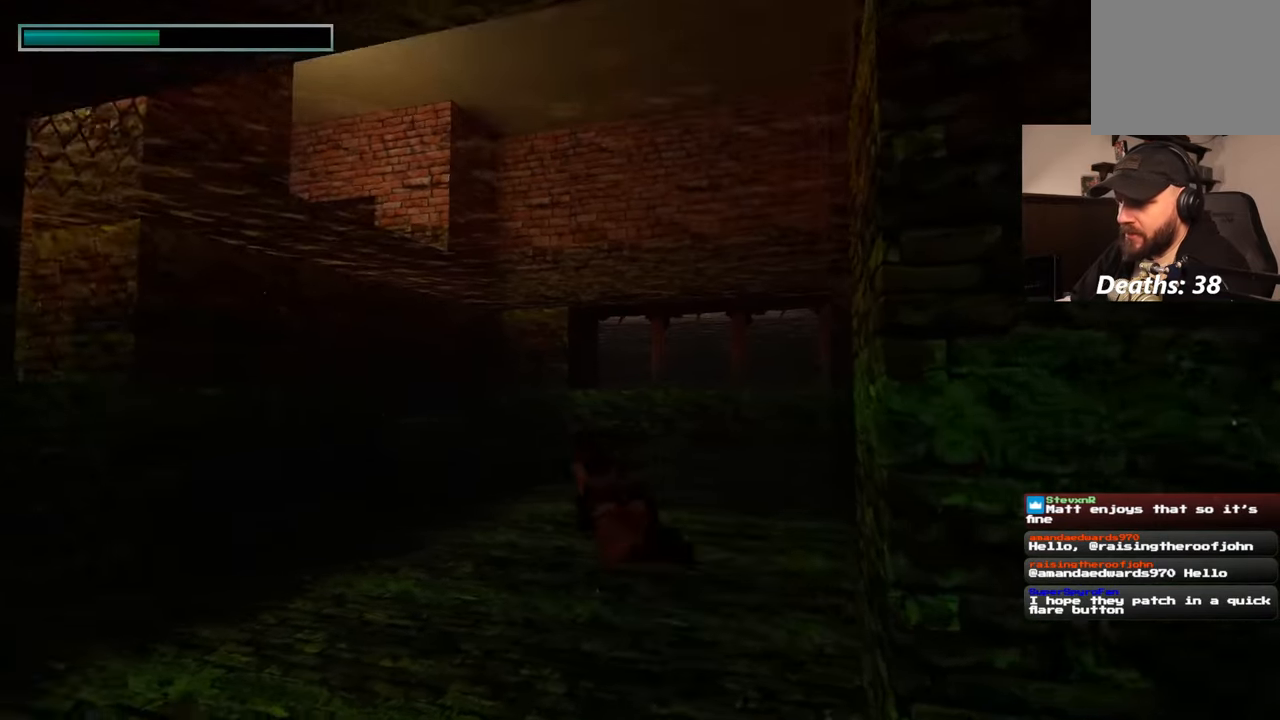
{"buttons": [], "left_stick": "up-left", "right_stick": "left", "events": [[83, "right_stick", "center"], [317, "left_stick", "up-left"], [333, "right_stick", "left"]]}
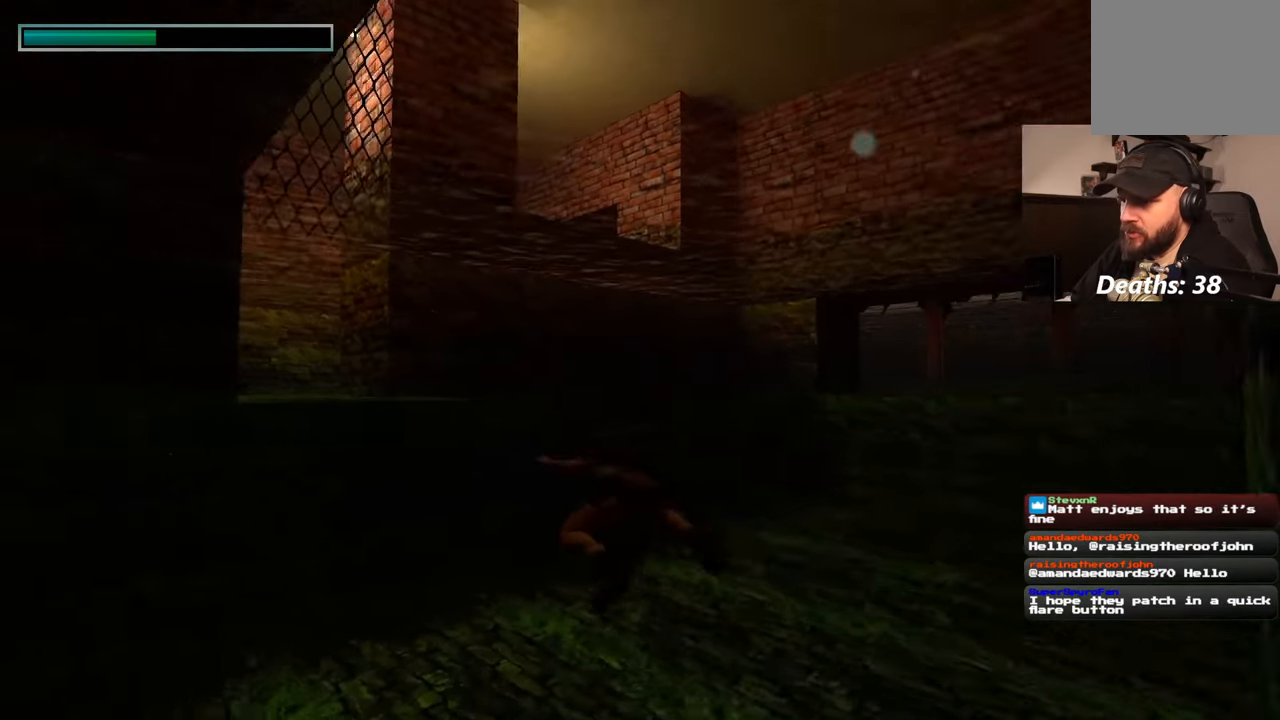
{"buttons": [], "left_stick": "up", "right_stick": "up", "events": [[100, "left_stick", "up"], [233, "right_stick", "center"], [350, "right_stick", "up"]]}
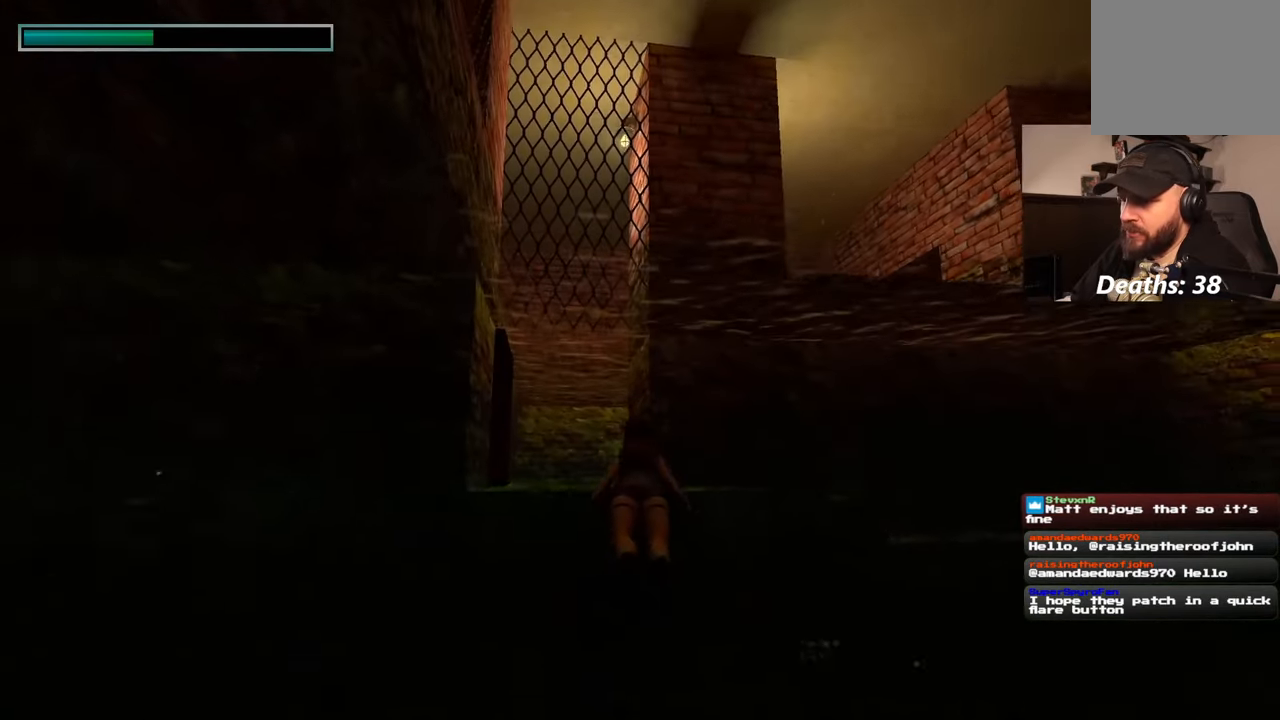
{"buttons": [], "left_stick": "up", "right_stick": "down", "events": [[50, "right_stick", "center"], [300, "right_stick", "down"]]}
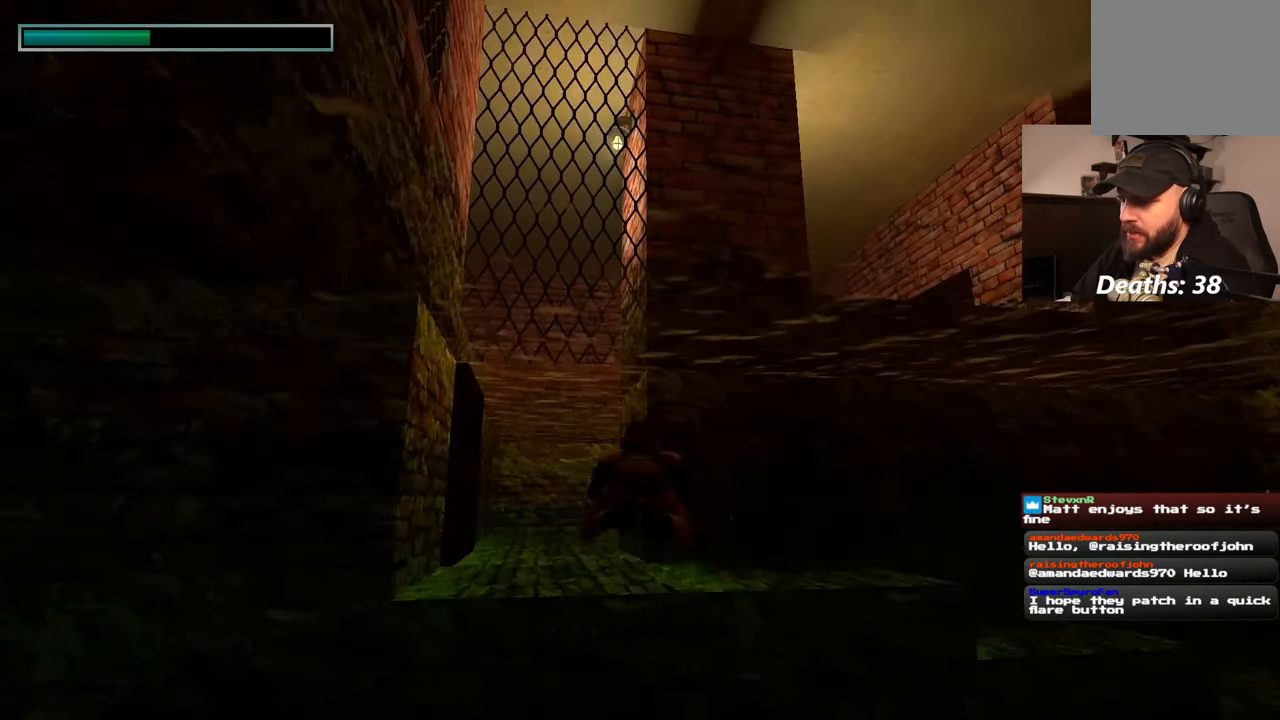
{"buttons": [], "left_stick": "up", "right_stick": "up-left", "events": [[100, "right_stick", "center"], [433, "right_stick", "up-left"]]}
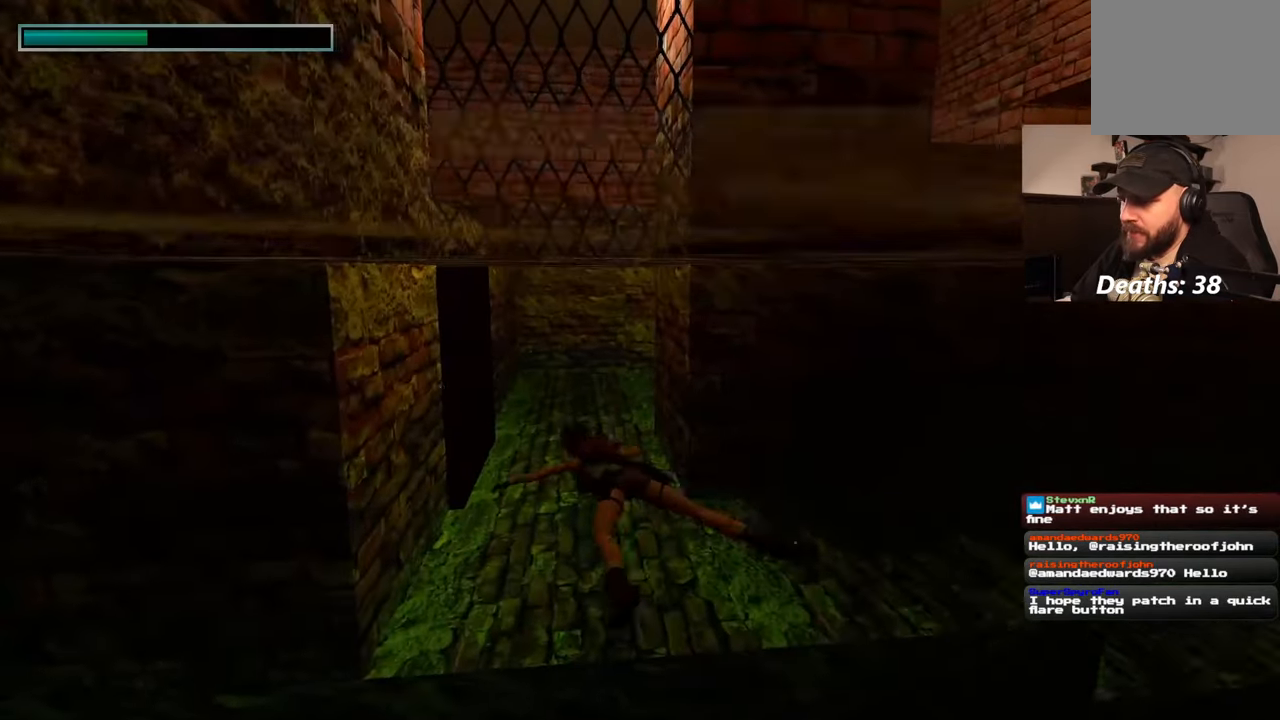
{"buttons": [], "left_stick": "up", "right_stick": "center", "events": [[67, "right_stick", "center"]]}
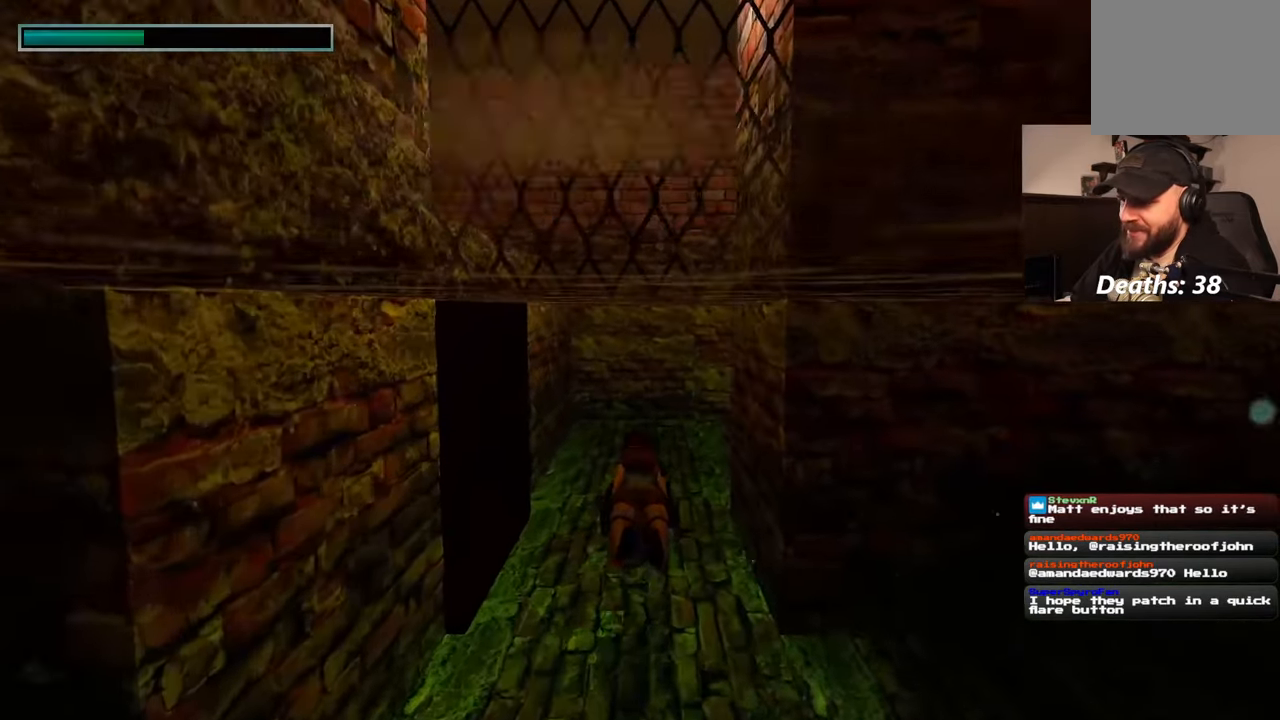
{"buttons": [], "left_stick": "up-right", "right_stick": "up", "events": [[133, "right_stick", "up-left"], [417, "left_stick", "up-right"], [450, "right_stick", "up"]]}
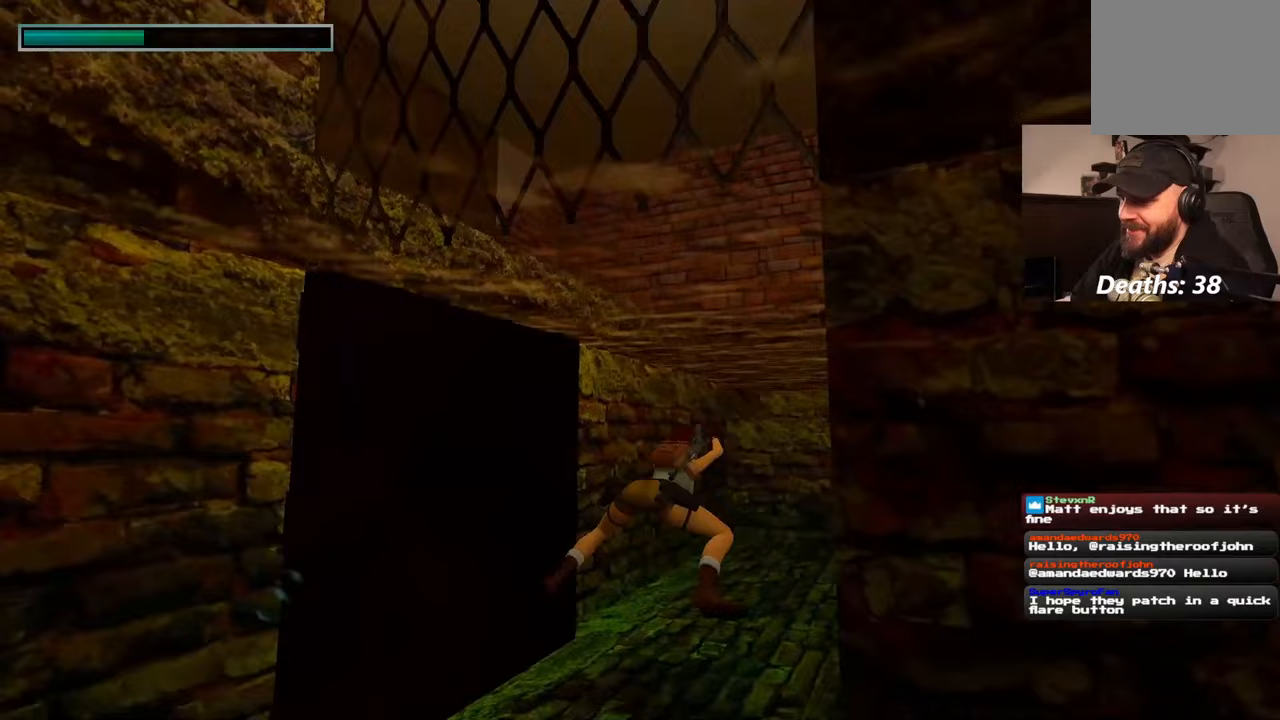
{"buttons": [], "left_stick": "center", "right_stick": "center", "events": [[150, "left_stick", "up"], [267, "right_stick", "center"], [350, "left_stick", "center"]]}
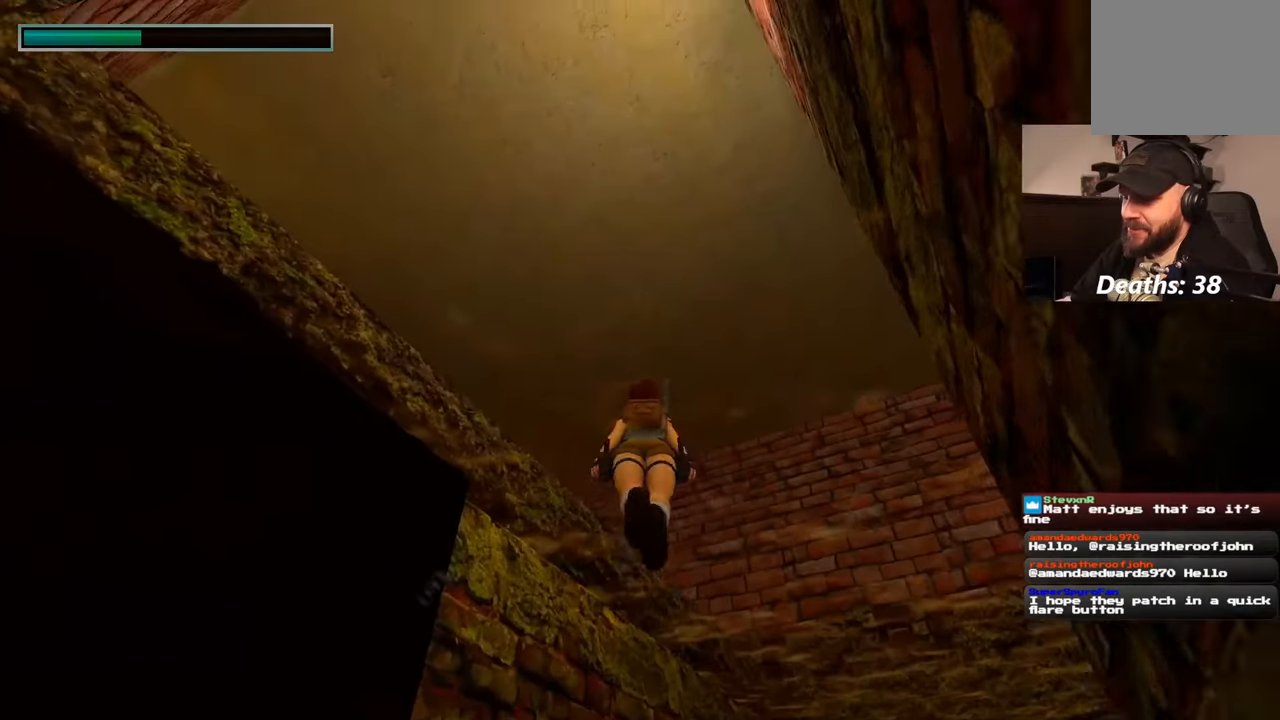
{"buttons": [], "left_stick": "up", "right_stick": "down-left", "events": [[17, "left_stick", "up"], [50, "right_stick", "down-left"]]}
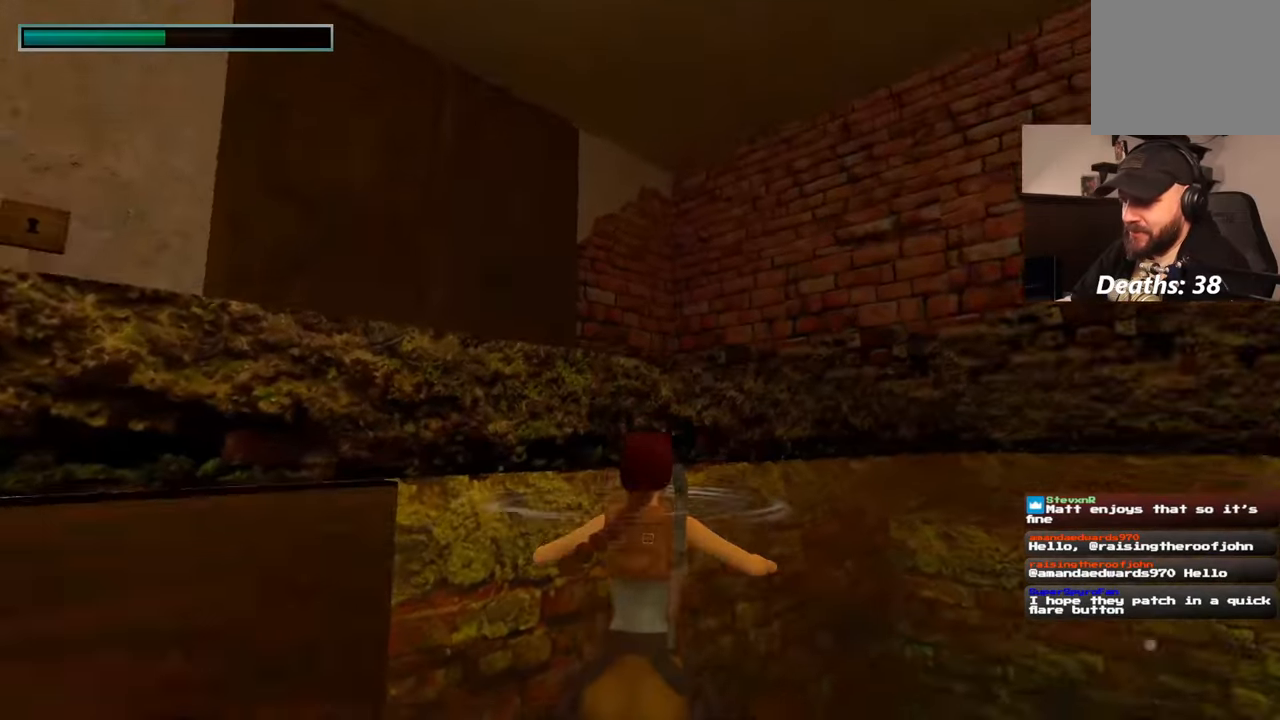
{"buttons": [], "left_stick": "up", "right_stick": "center", "events": [[200, "right_stick", "left"], [383, "right_stick", "center"]]}
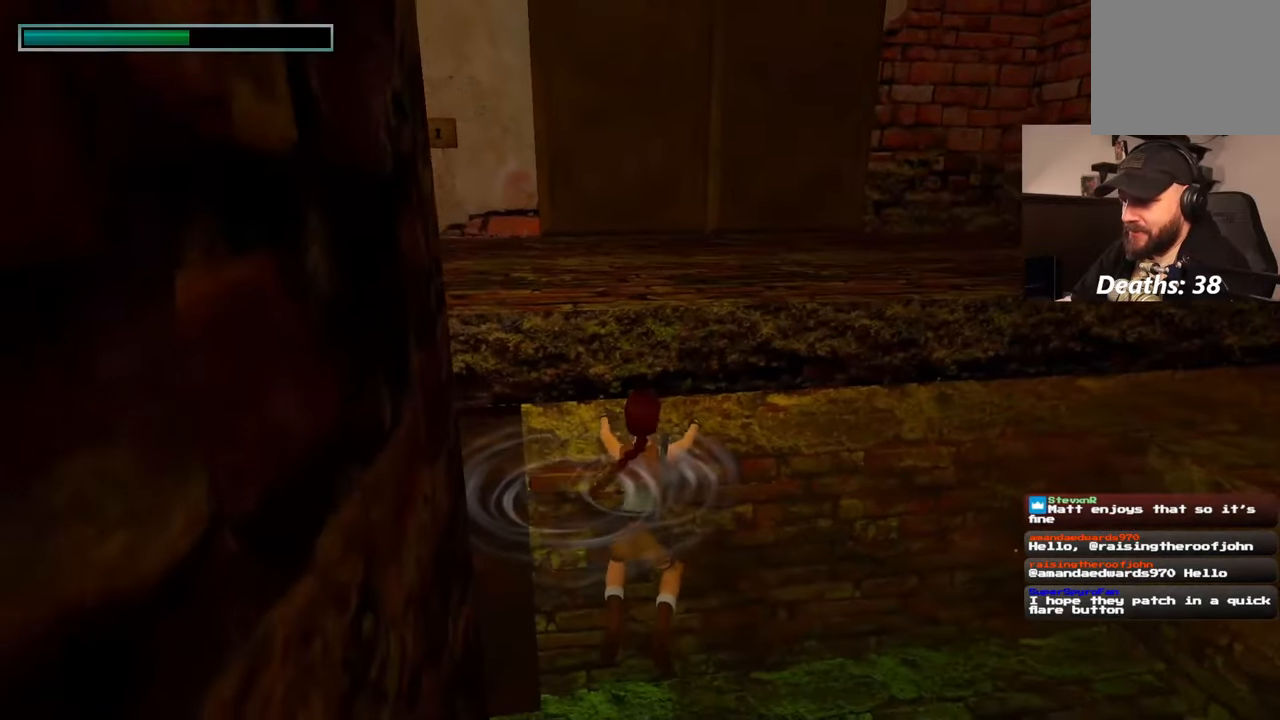
{"buttons": [], "left_stick": "up", "right_stick": "center", "events": []}
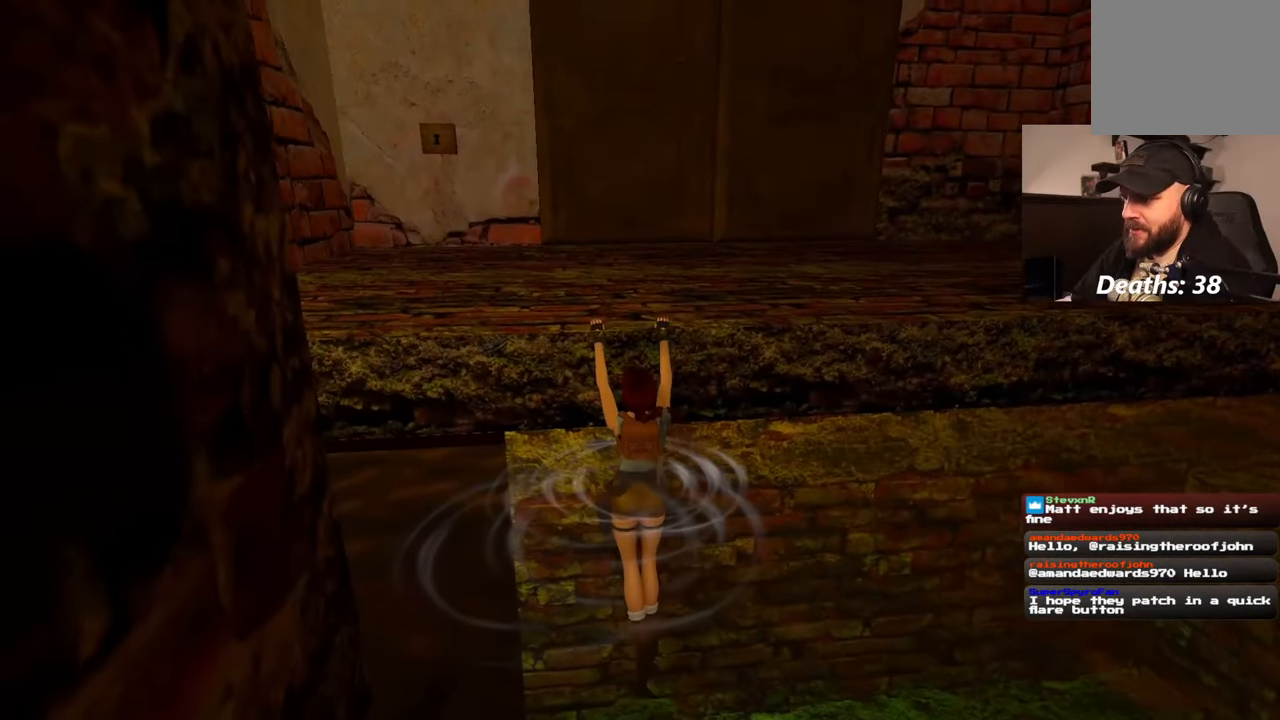
{"buttons": [], "left_stick": "up", "right_stick": "left", "events": [[217, "left_stick", "center"], [267, "right_stick", "left"], [467, "left_stick", "up"]]}
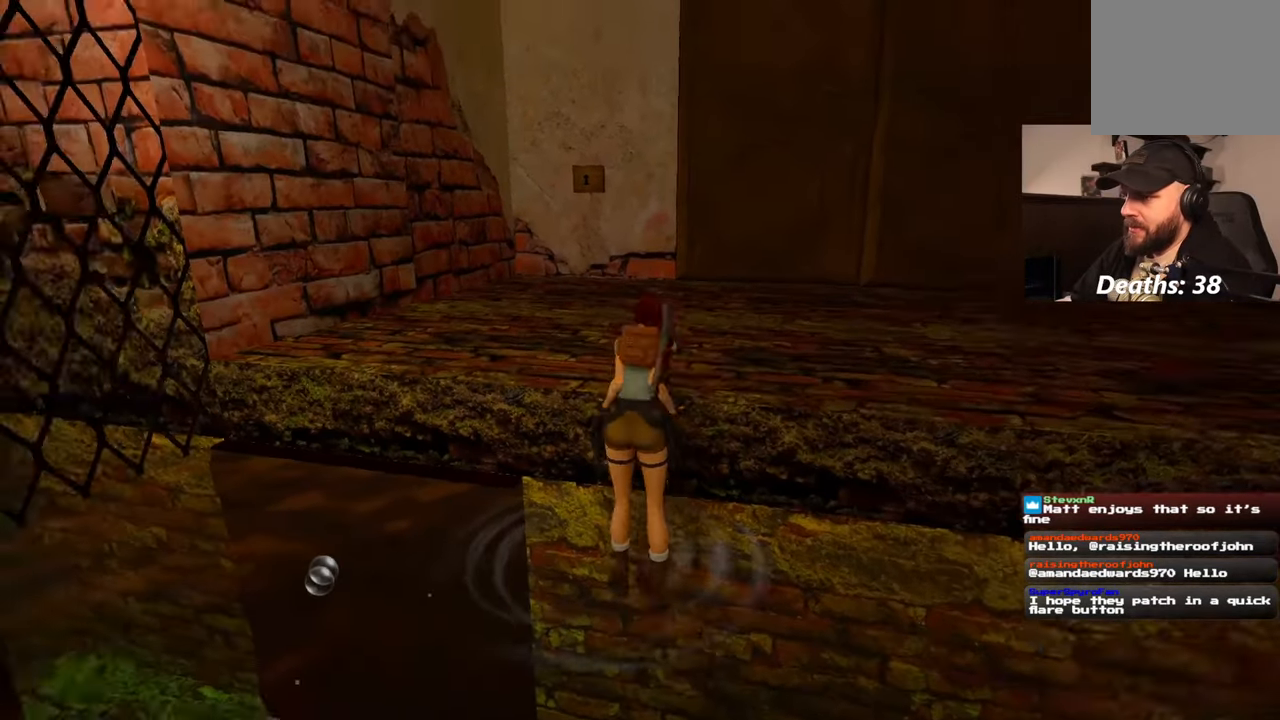
{"buttons": [], "left_stick": "up", "right_stick": "center", "events": [[50, "right_stick", "center"]]}
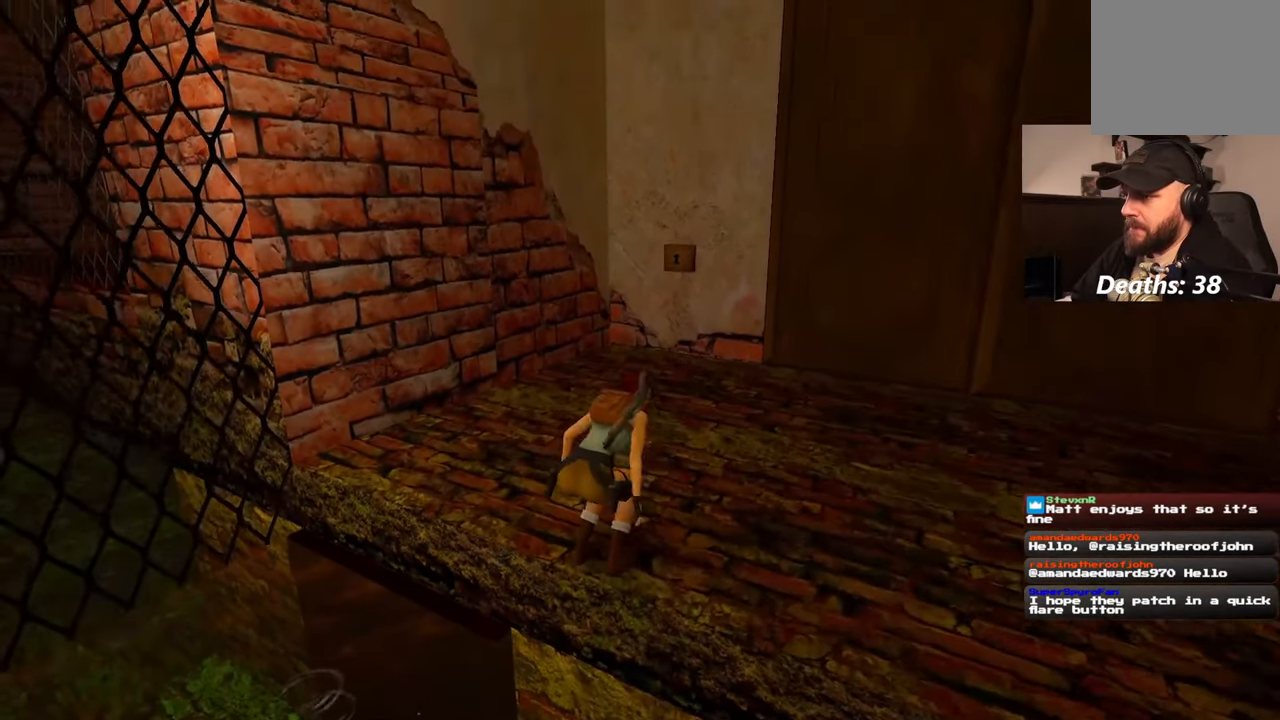
{"buttons": [], "left_stick": "up", "right_stick": "center", "events": []}
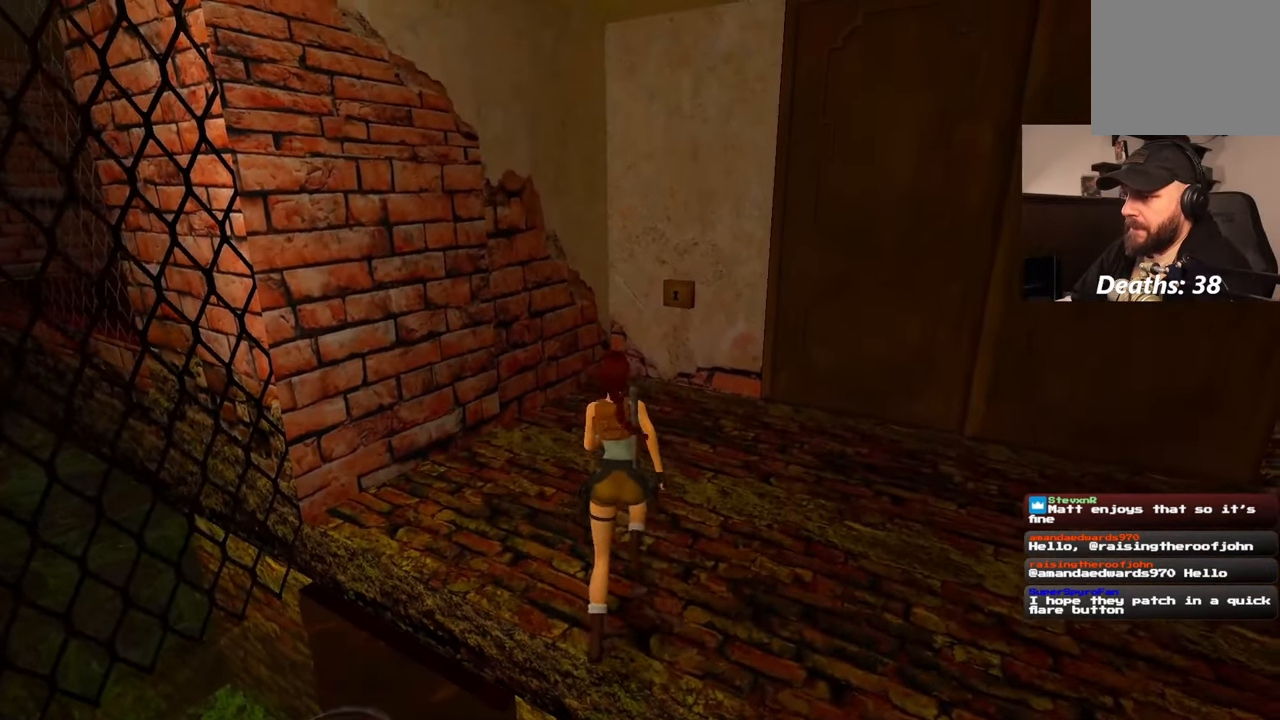
{"buttons": [], "left_stick": "up", "right_stick": "center", "events": []}
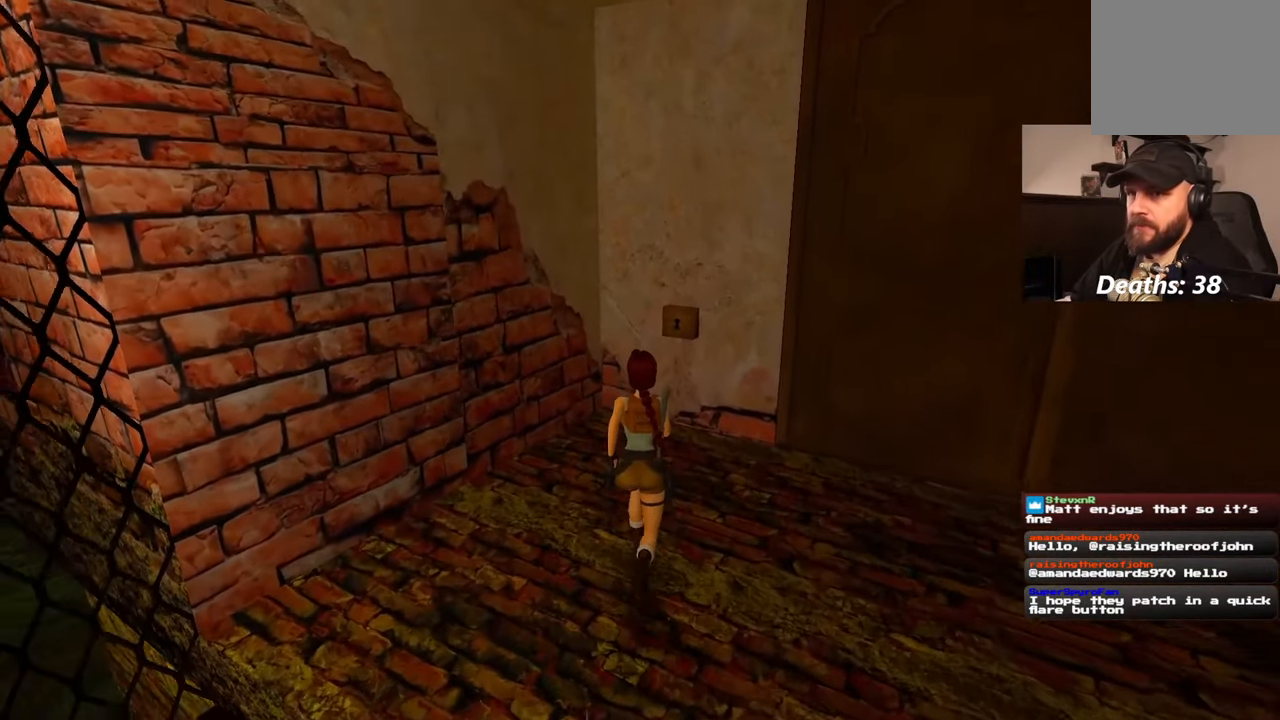
{"buttons": [], "left_stick": "up", "right_stick": "center", "events": [[383, "right_stick", "right"], [500, "right_stick", "center"]]}
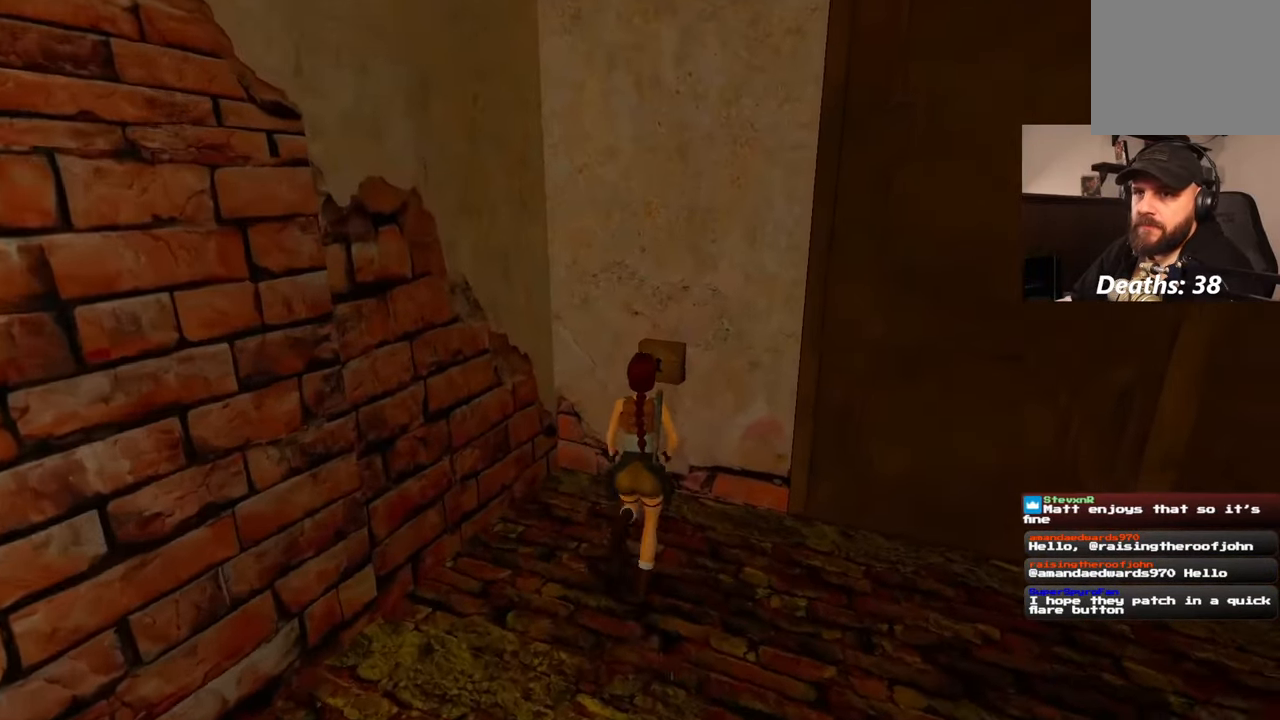
{"buttons": [], "left_stick": "center", "right_stick": "center", "events": [[133, "left_stick", "center"]]}